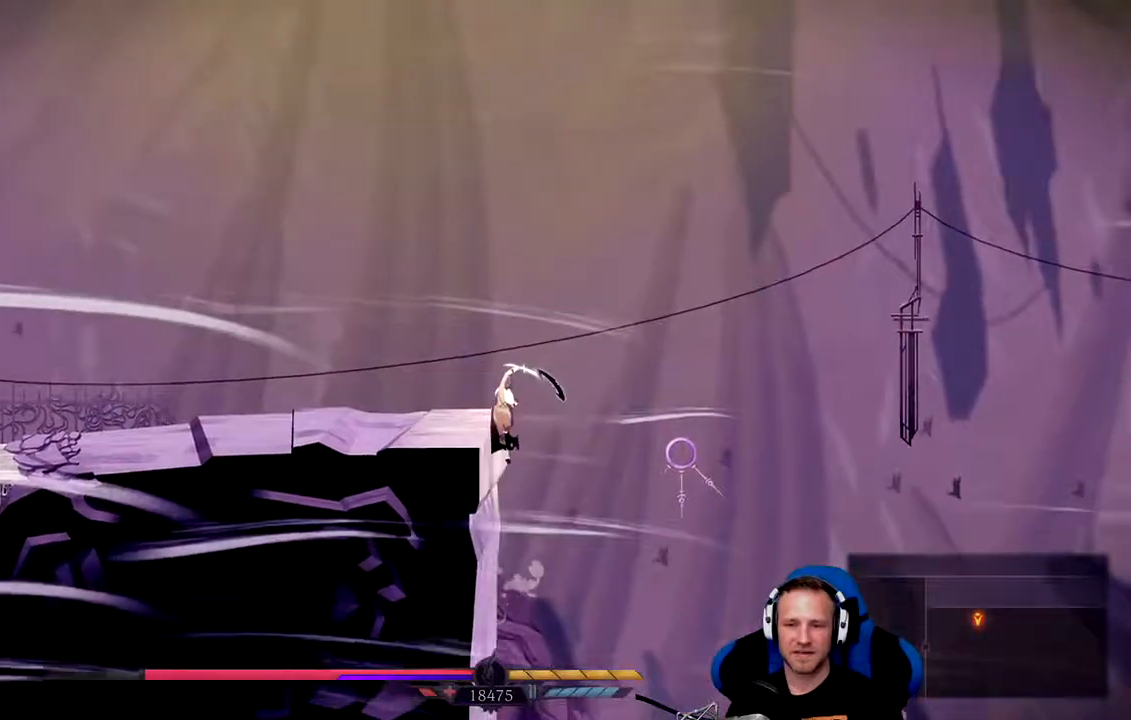
Gameplay with a controller (Xbox layout); each line is a JSON object with the inputs held at the frame after it (dt_ms = milliseconds from this image to that frame). "events" lists button and stick changes between this image and that frame as [ms after this image, input, new state], when the widget could be followed in between.
{"dt_ms": 500, "buttons": ["A"], "left_stick": "up-left", "right_stick": "center", "events": [[83, "A", "down"]]}
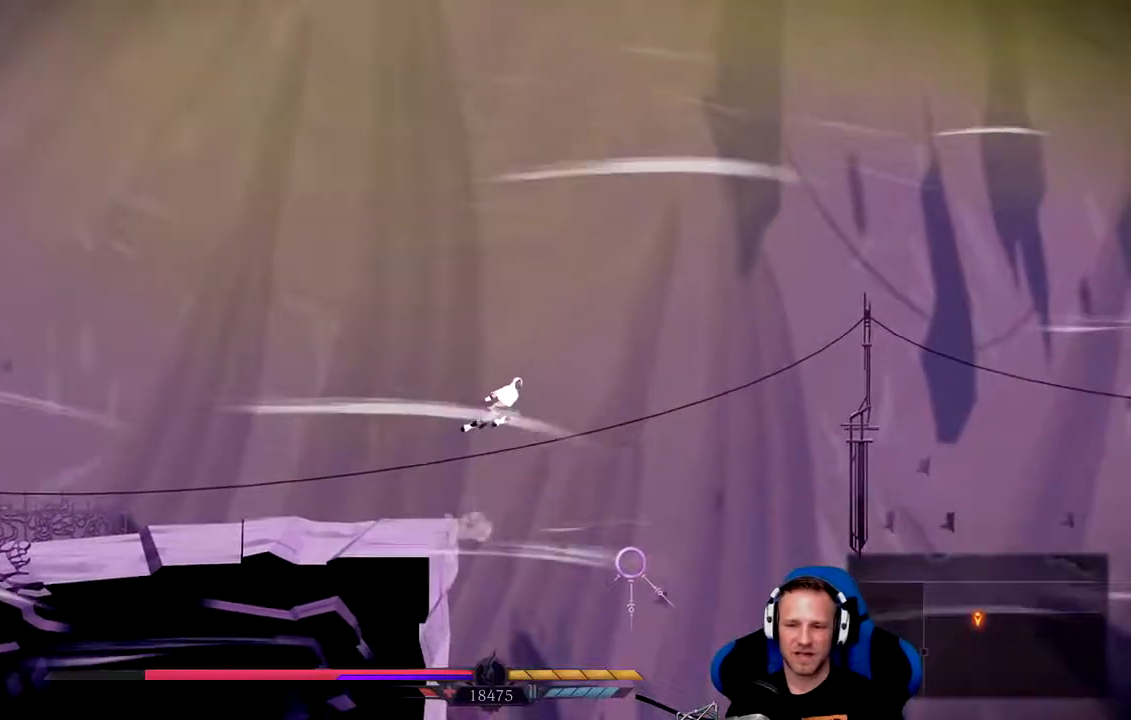
{"dt_ms": 500, "buttons": [], "left_stick": "left", "right_stick": "center", "events": [[50, "A", "up"], [117, "X", "down"], [267, "left_stick", "left"], [283, "X", "up"]]}
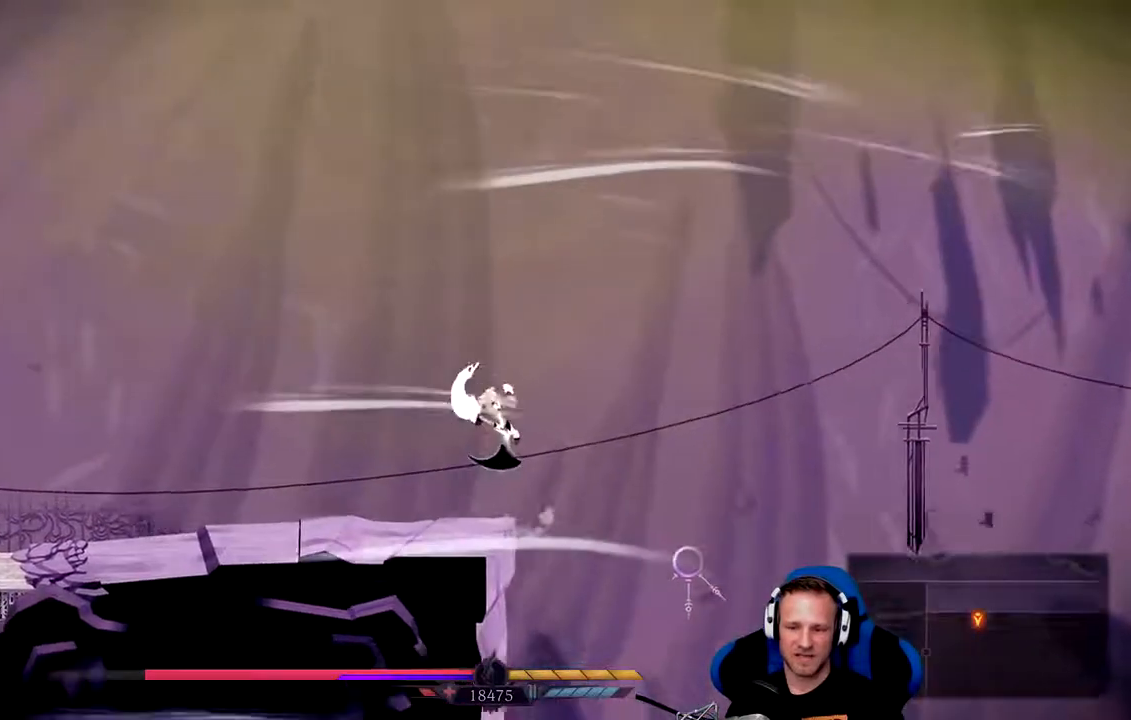
{"dt_ms": 500, "buttons": [], "left_stick": "left", "right_stick": "center", "events": []}
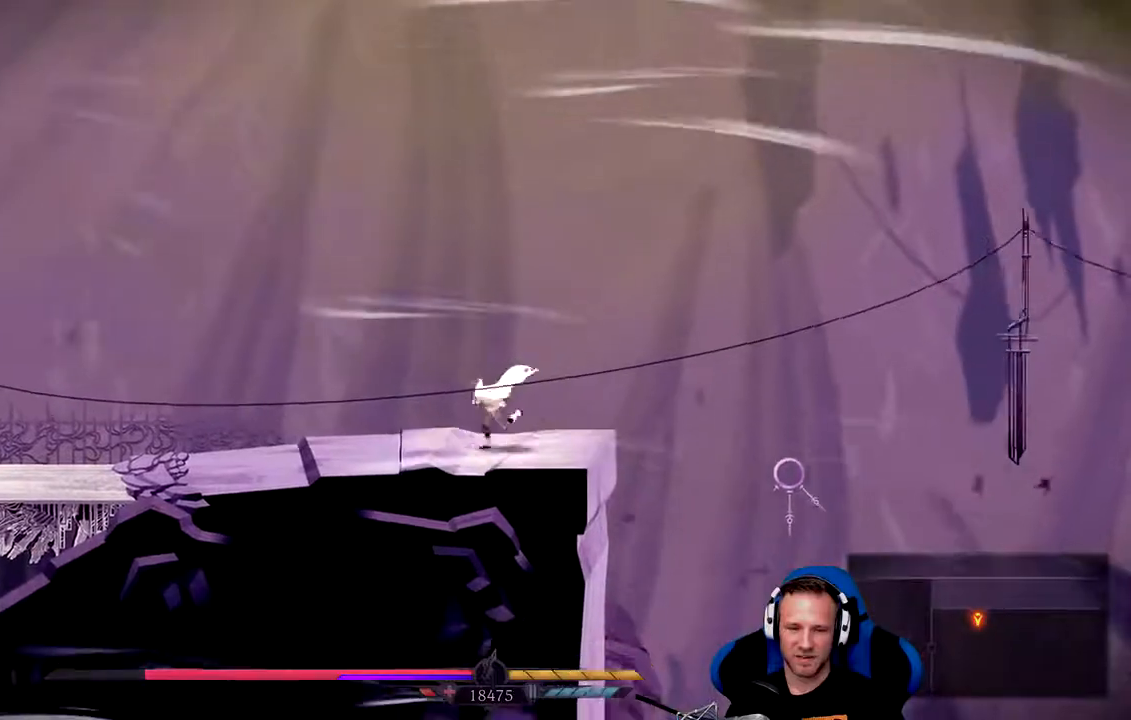
{"dt_ms": 500, "buttons": [], "left_stick": "center", "right_stick": "center", "events": [[400, "left_stick", "center"]]}
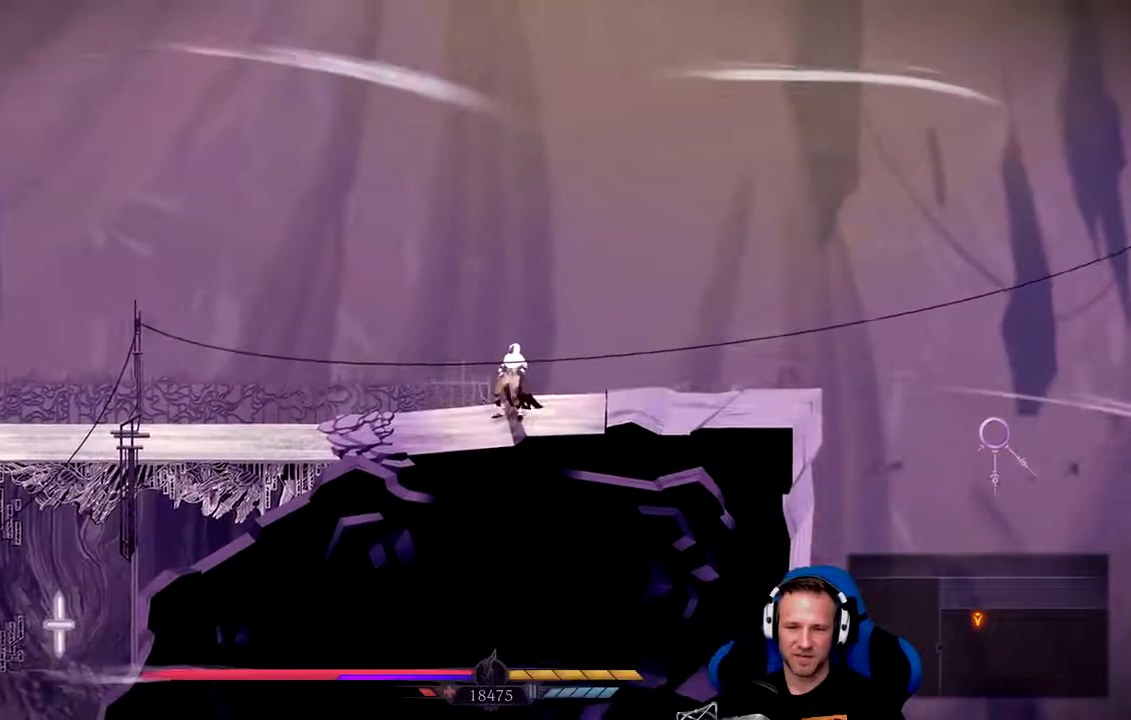
{"dt_ms": 500, "buttons": ["L2"], "left_stick": "center", "right_stick": "center", "events": [[400, "L2", "down"]]}
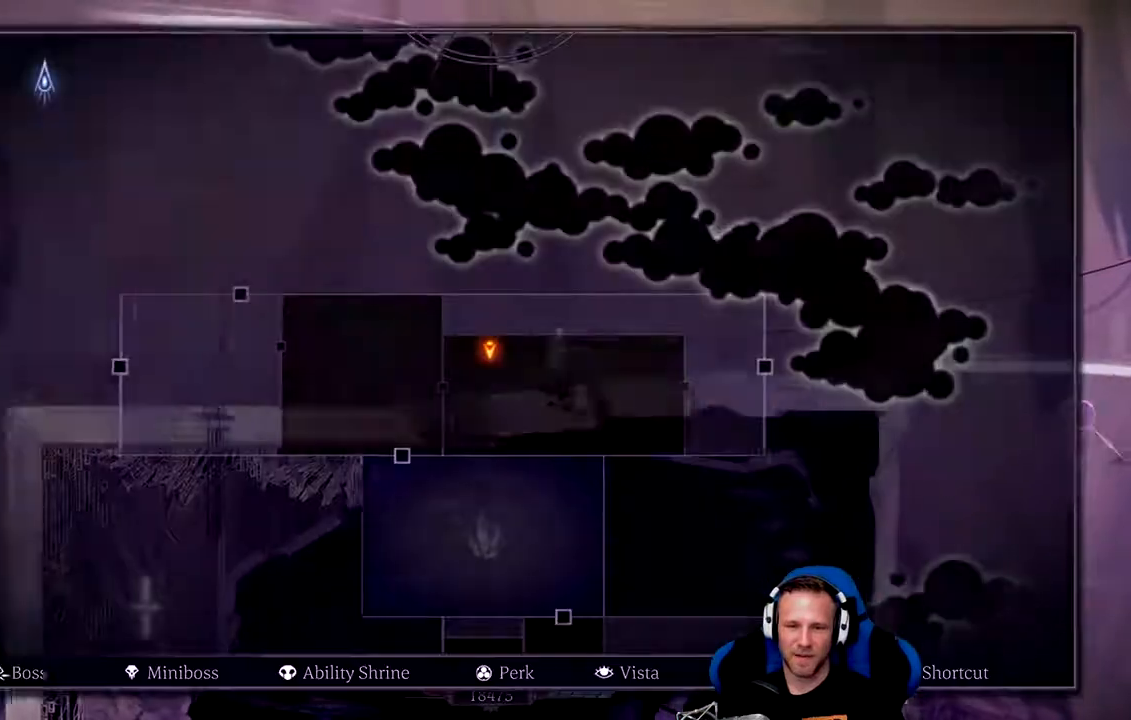
{"dt_ms": 500, "buttons": ["L2"], "left_stick": "center", "right_stick": "center", "events": []}
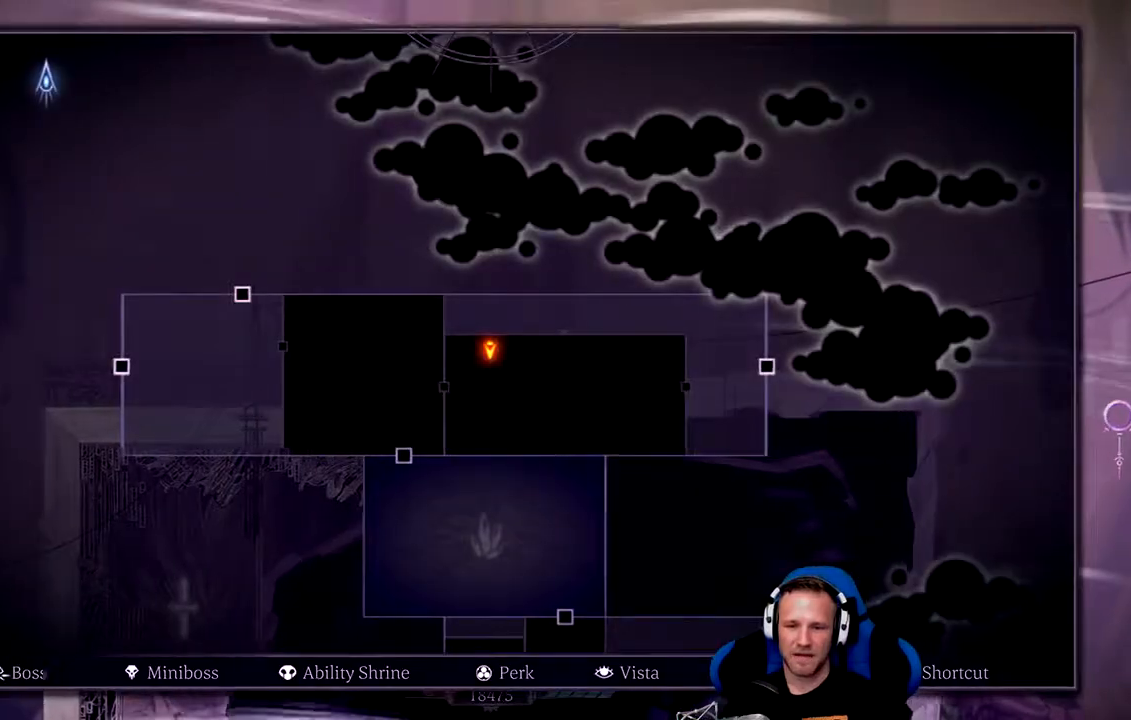
{"dt_ms": 500, "buttons": ["L2"], "left_stick": "center", "right_stick": "center", "events": []}
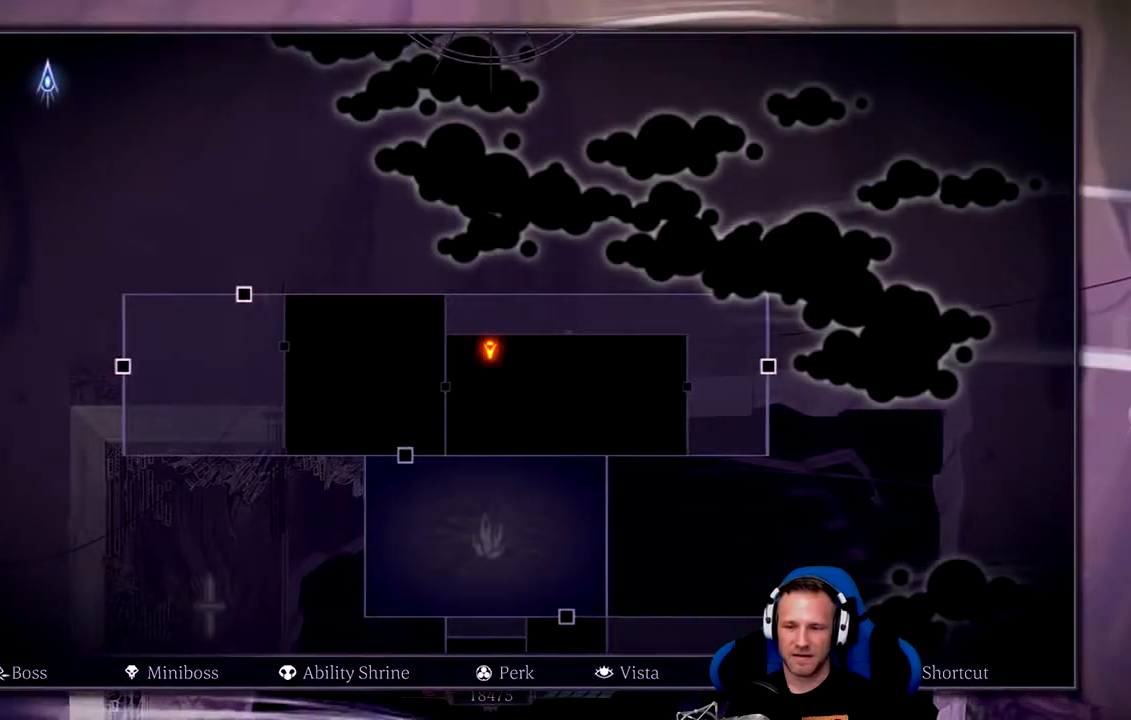
{"dt_ms": 500, "buttons": ["L2"], "left_stick": "center", "right_stick": "center", "events": []}
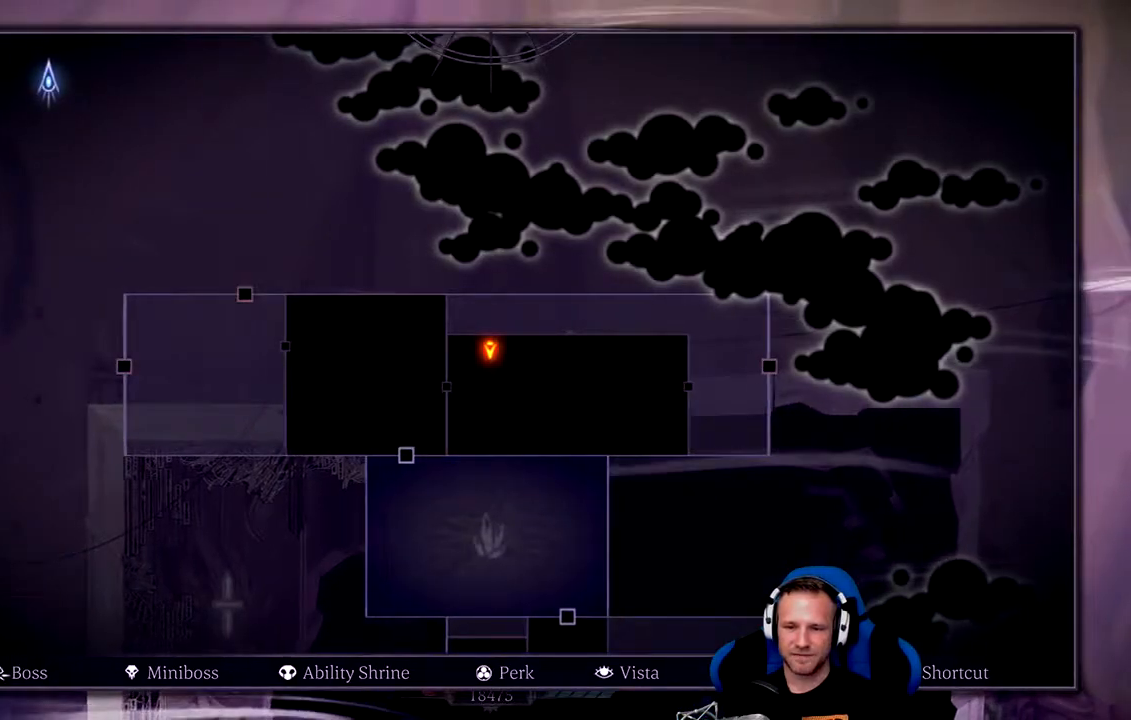
{"dt_ms": 500, "buttons": [], "left_stick": "center", "right_stick": "center", "events": [[417, "L2", "up"]]}
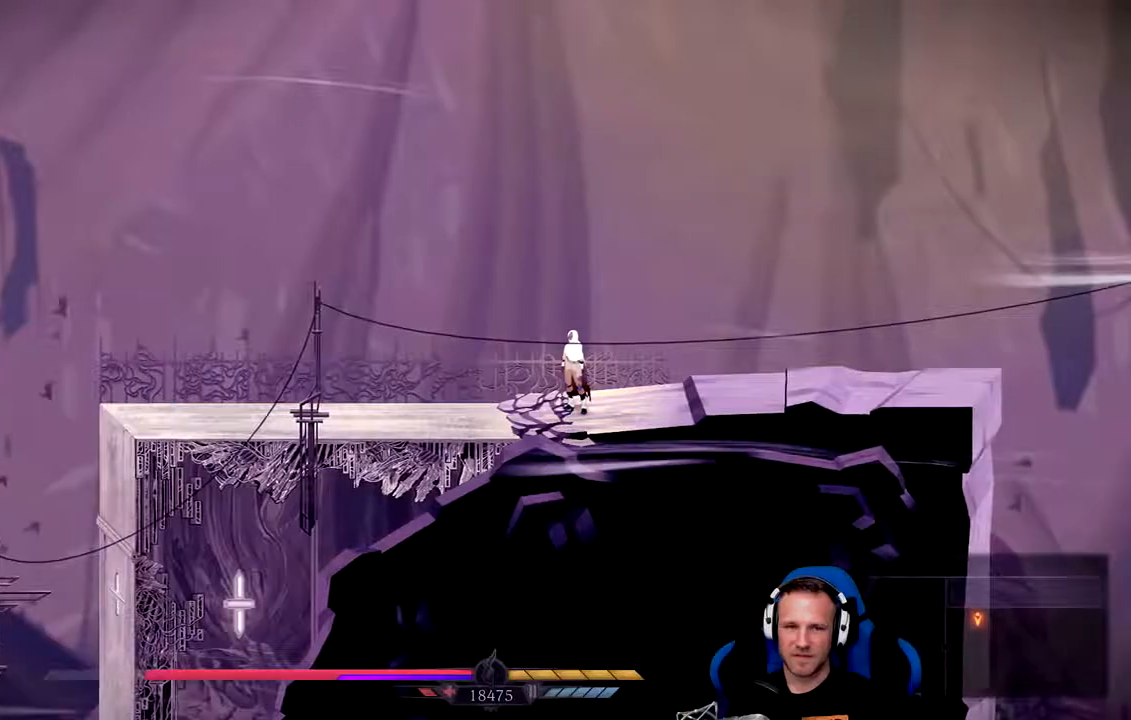
{"dt_ms": 500, "buttons": [], "left_stick": "center", "right_stick": "center", "events": []}
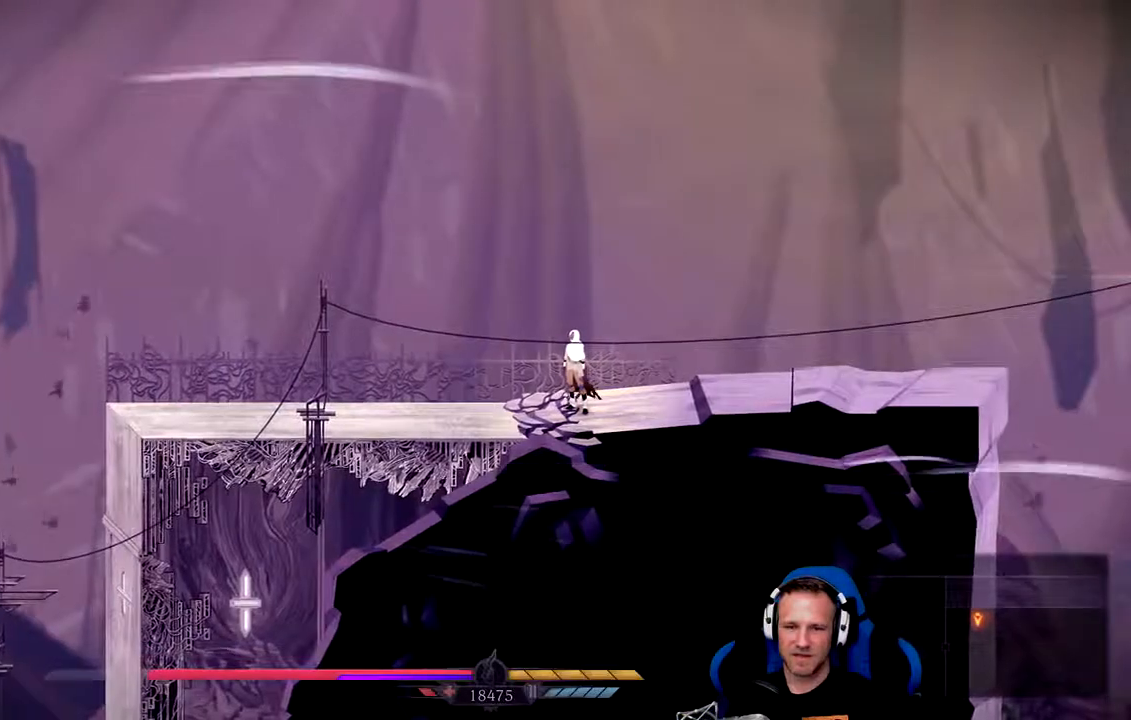
{"dt_ms": 500, "buttons": [], "left_stick": "left", "right_stick": "center", "events": [[33, "left_stick", "left"]]}
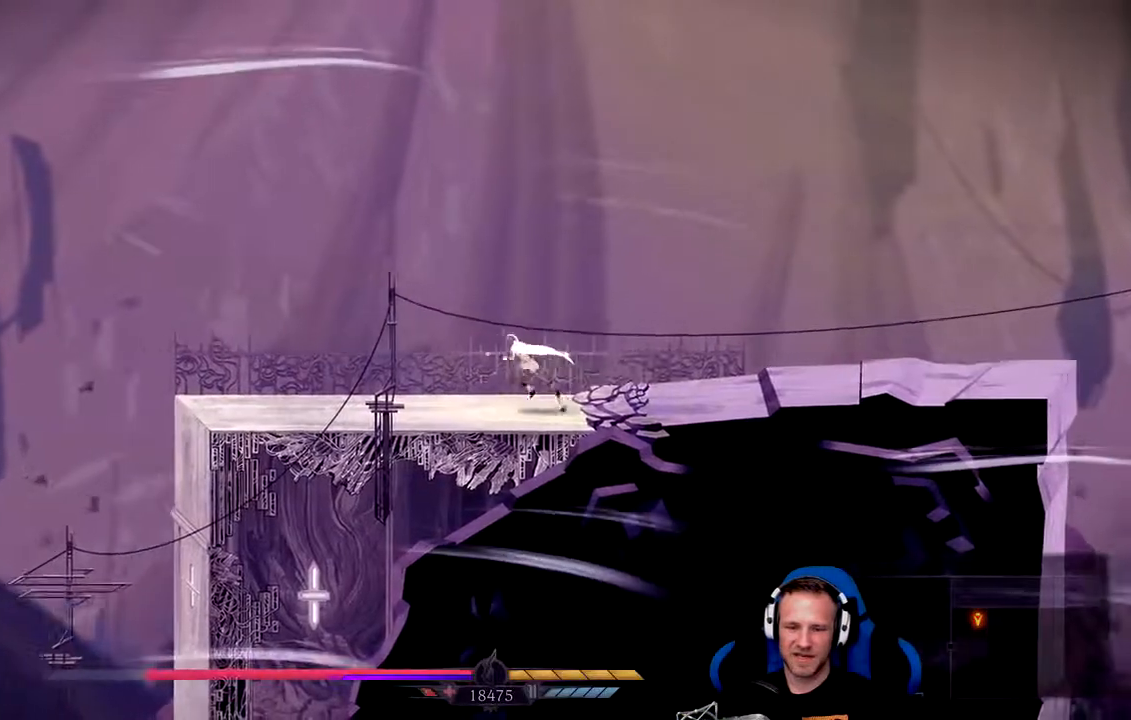
{"dt_ms": 500, "buttons": [], "left_stick": "center", "right_stick": "center", "events": [[300, "left_stick", "center"]]}
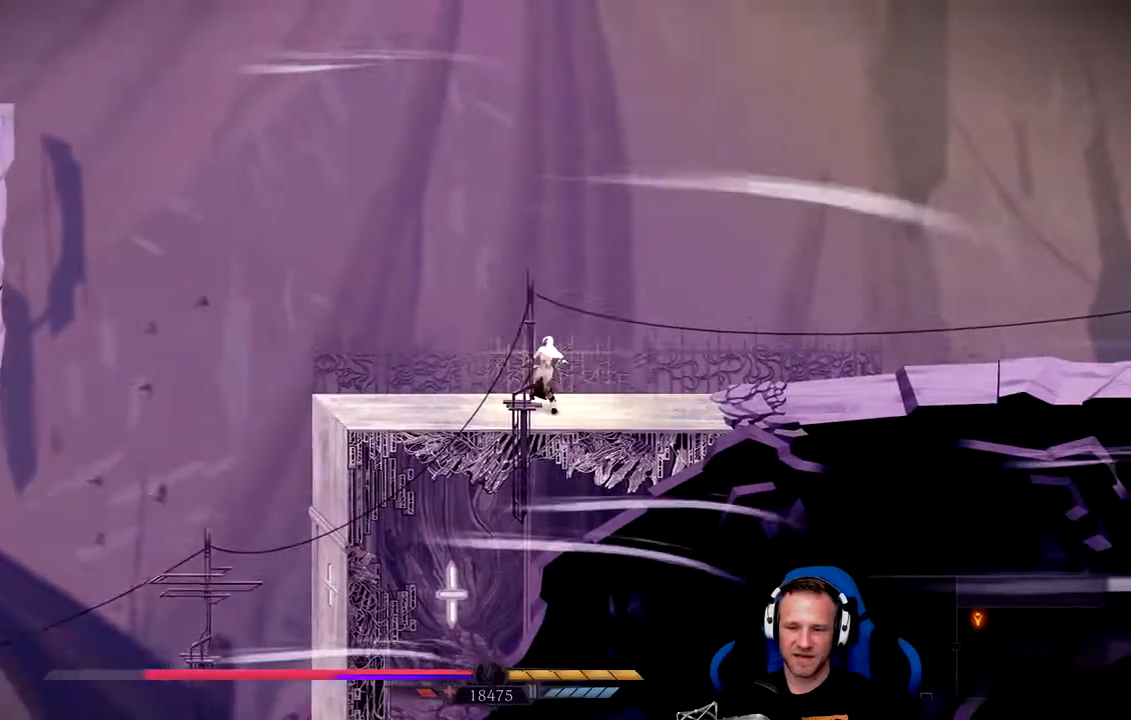
{"dt_ms": 500, "buttons": ["L2"], "left_stick": "center", "right_stick": "center", "events": [[33, "L2", "down"]]}
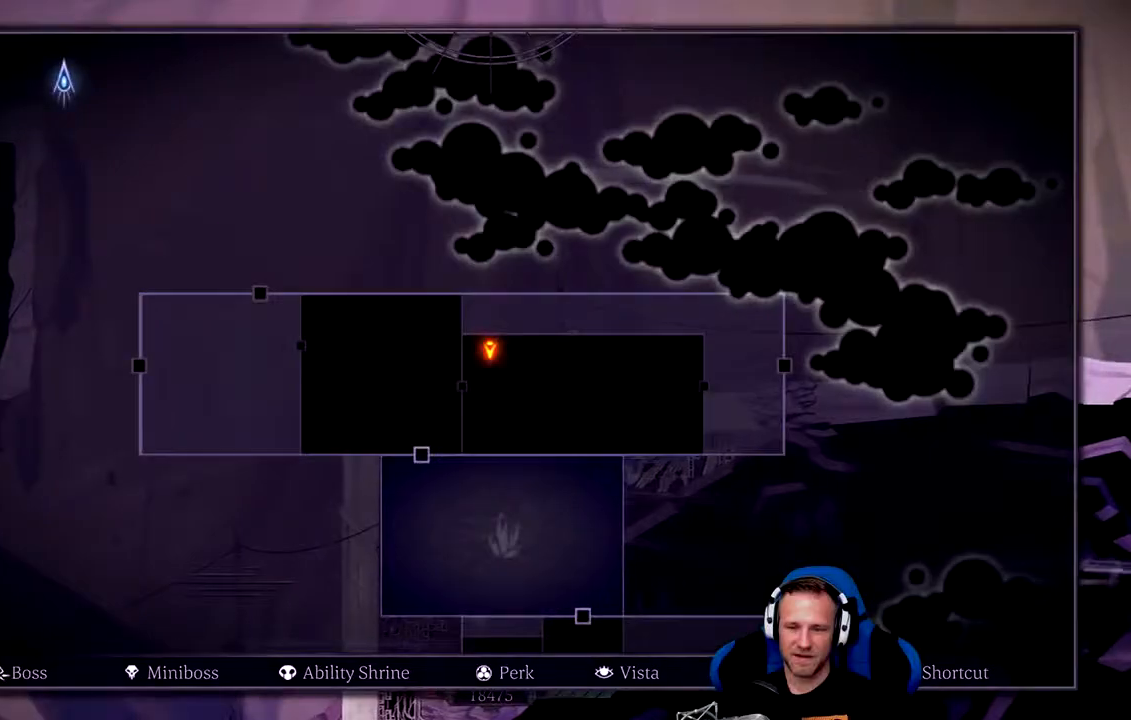
{"dt_ms": 500, "buttons": [], "left_stick": "center", "right_stick": "center", "events": [[417, "L2", "up"]]}
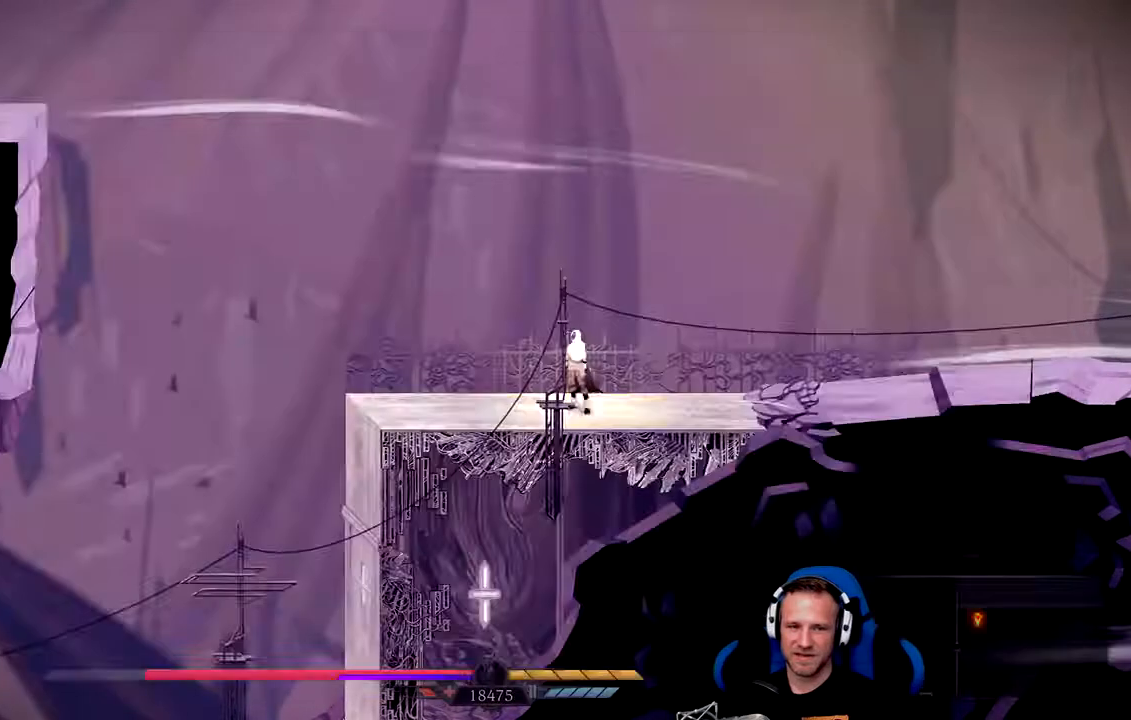
{"dt_ms": 1000, "buttons": [], "left_stick": "left", "right_stick": "center"}
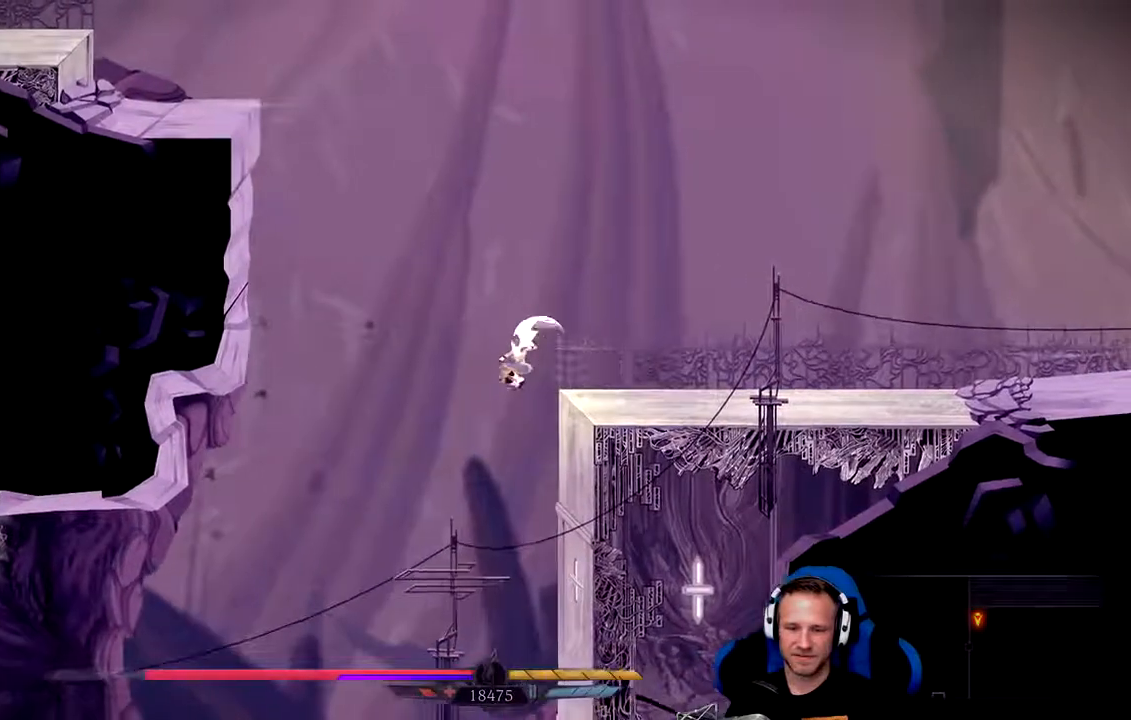
{"dt_ms": 500, "buttons": [], "left_stick": "center", "right_stick": "center", "events": [[17, "left_stick", "center"]]}
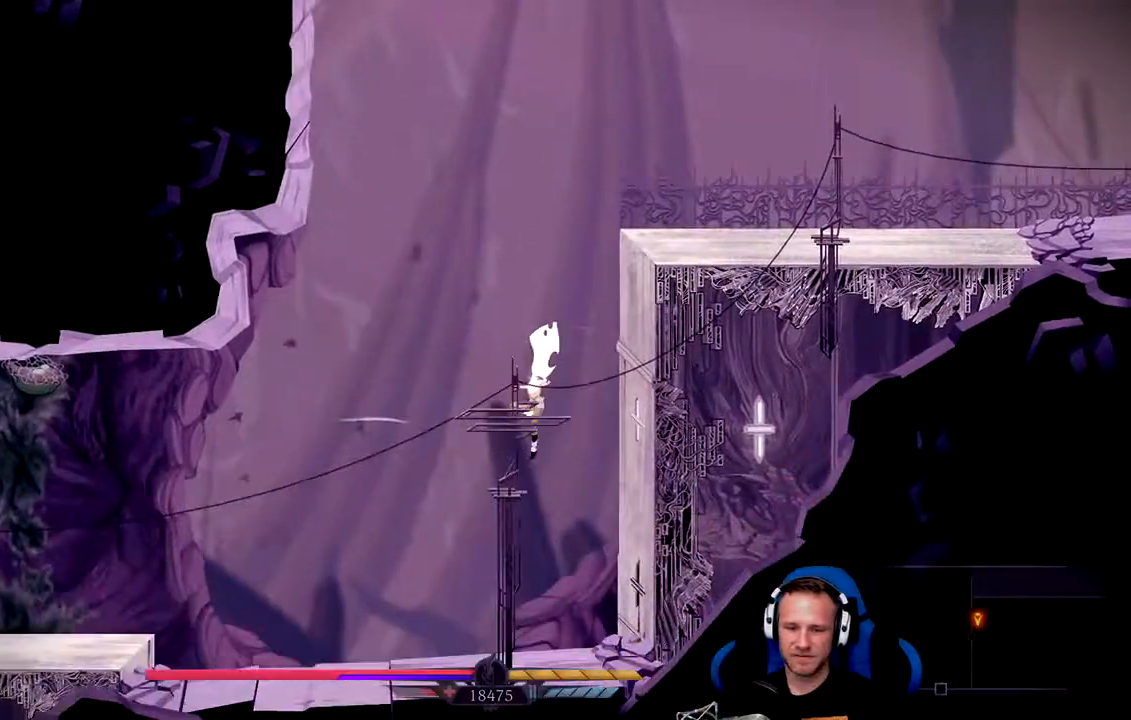
{"dt_ms": 500, "buttons": [], "left_stick": "left", "right_stick": "center", "events": [[267, "left_stick", "left"]]}
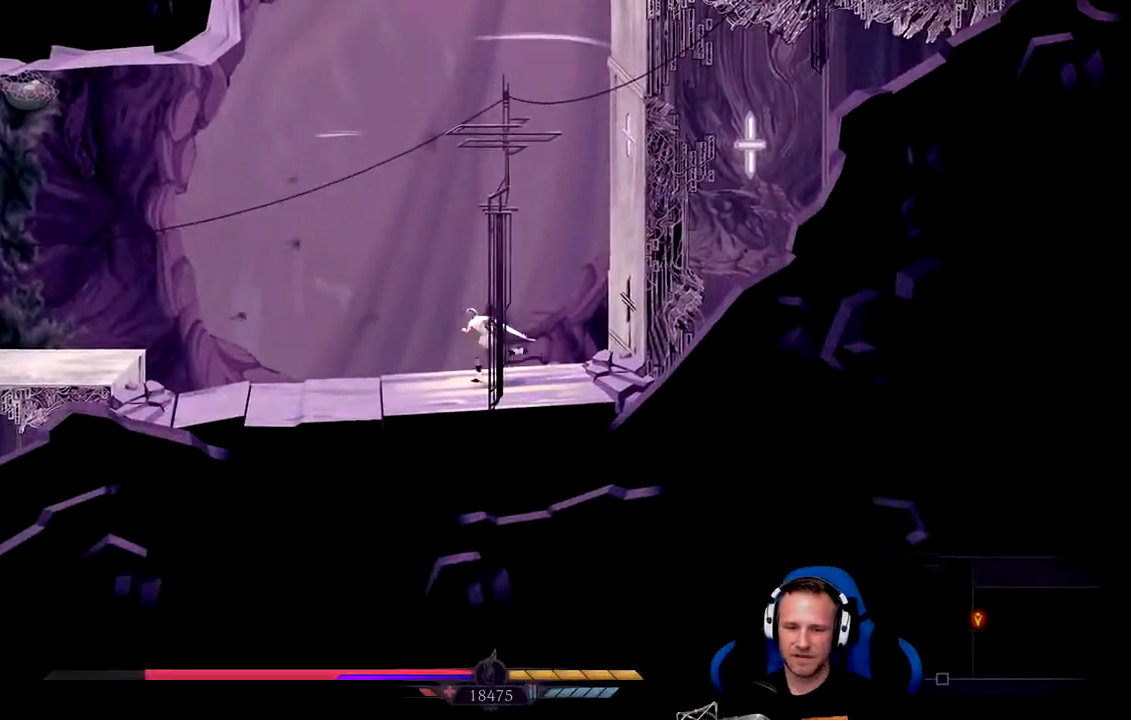
{"dt_ms": 500, "buttons": [], "left_stick": "left", "right_stick": "center", "events": []}
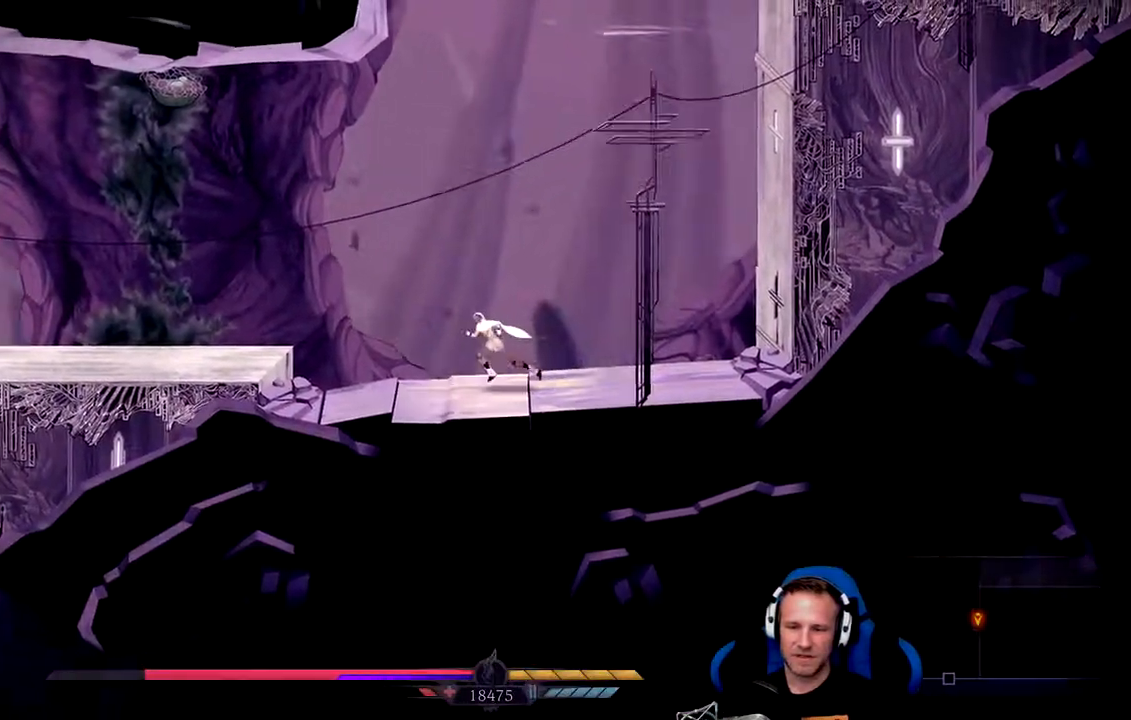
{"dt_ms": 500, "buttons": [], "left_stick": "left", "right_stick": "center", "events": [[167, "A", "down"], [267, "A", "up"]]}
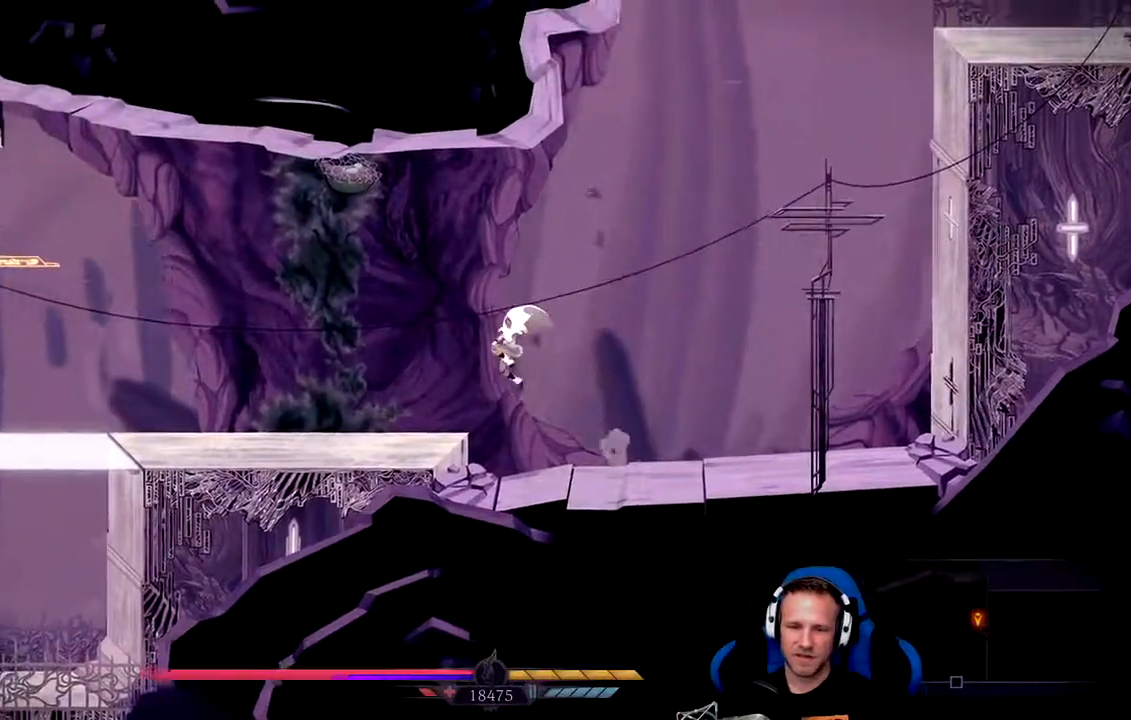
{"dt_ms": 1000, "buttons": ["L2"], "left_stick": "center", "right_stick": "center"}
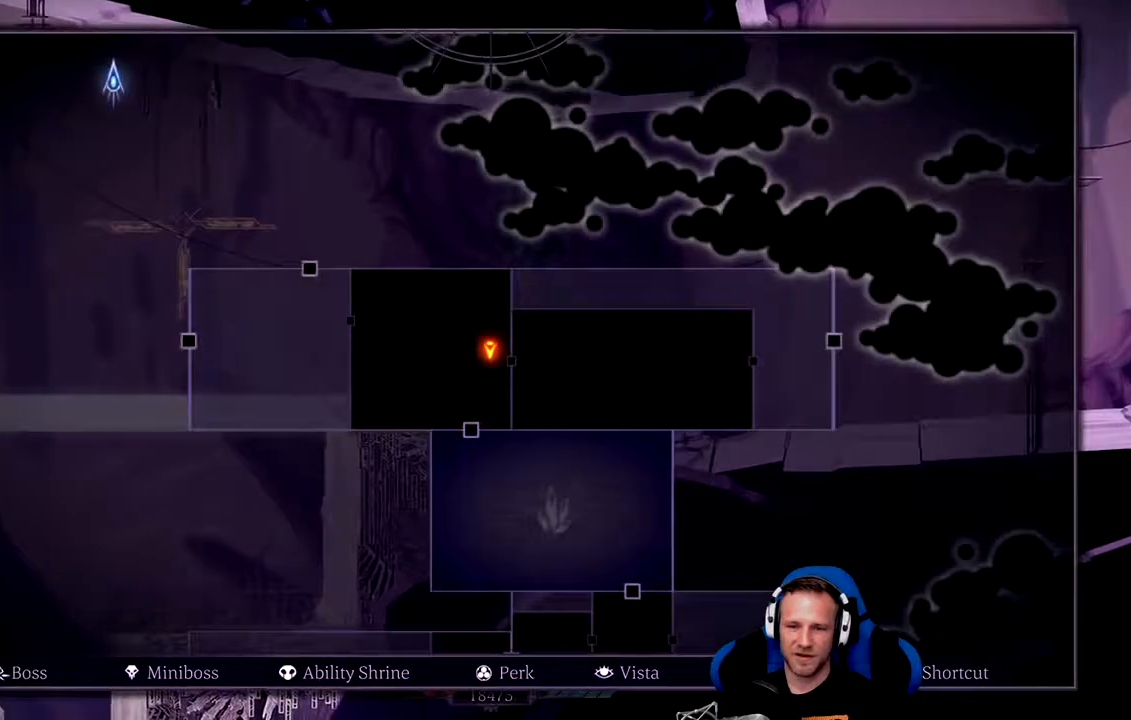
{"dt_ms": 500, "buttons": [], "left_stick": "left", "right_stick": "center", "events": [[350, "L2", "up"], [383, "left_stick", "left"]]}
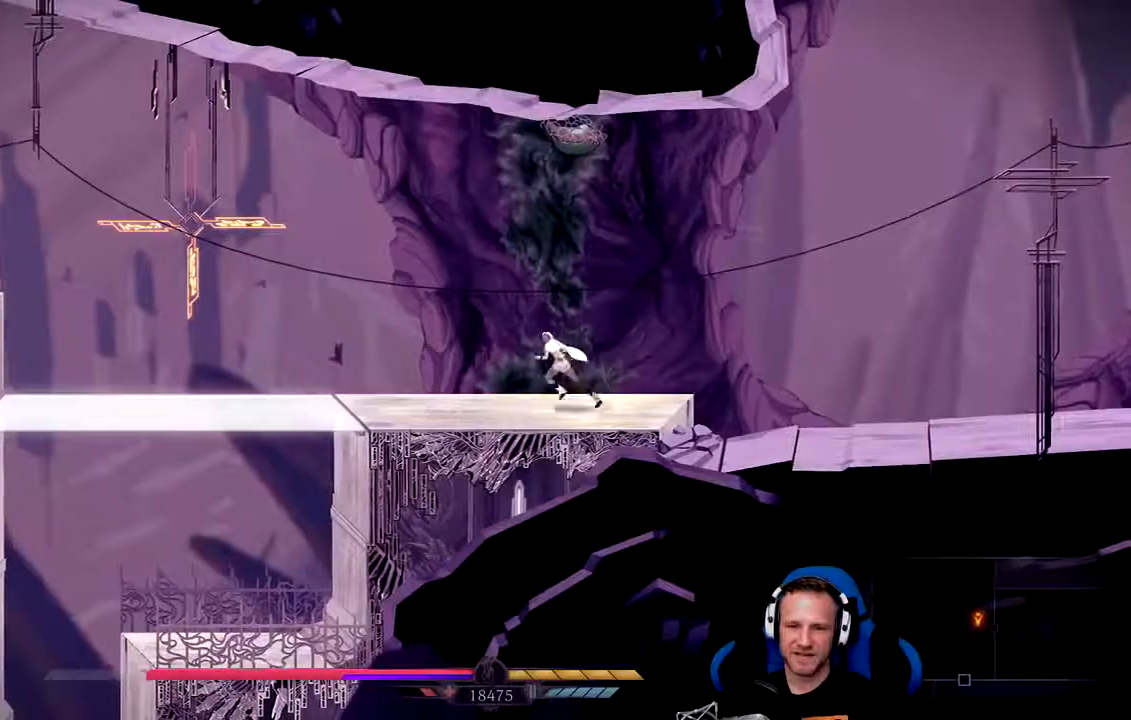
{"dt_ms": 500, "buttons": [], "left_stick": "left", "right_stick": "center"}
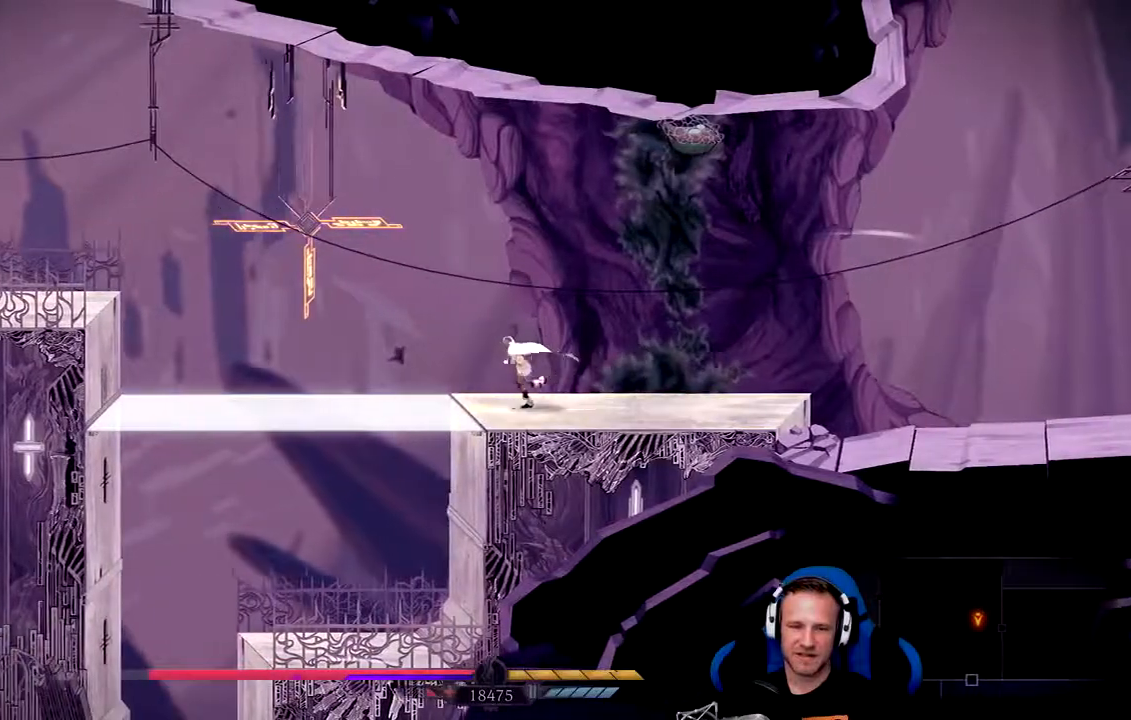
{"dt_ms": 500, "buttons": [], "left_stick": "left", "right_stick": "center"}
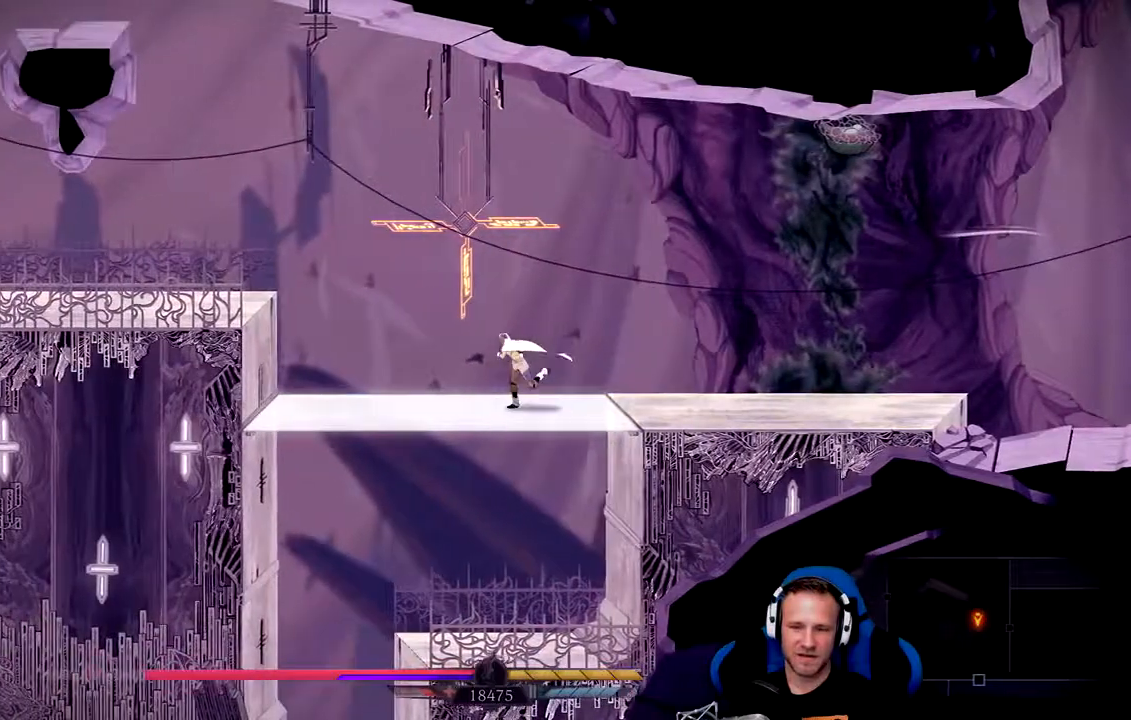
{"dt_ms": 500, "buttons": ["A"], "left_stick": "left", "right_stick": "center", "events": [[167, "A", "down"], [300, "A", "up"], [367, "A", "down"]]}
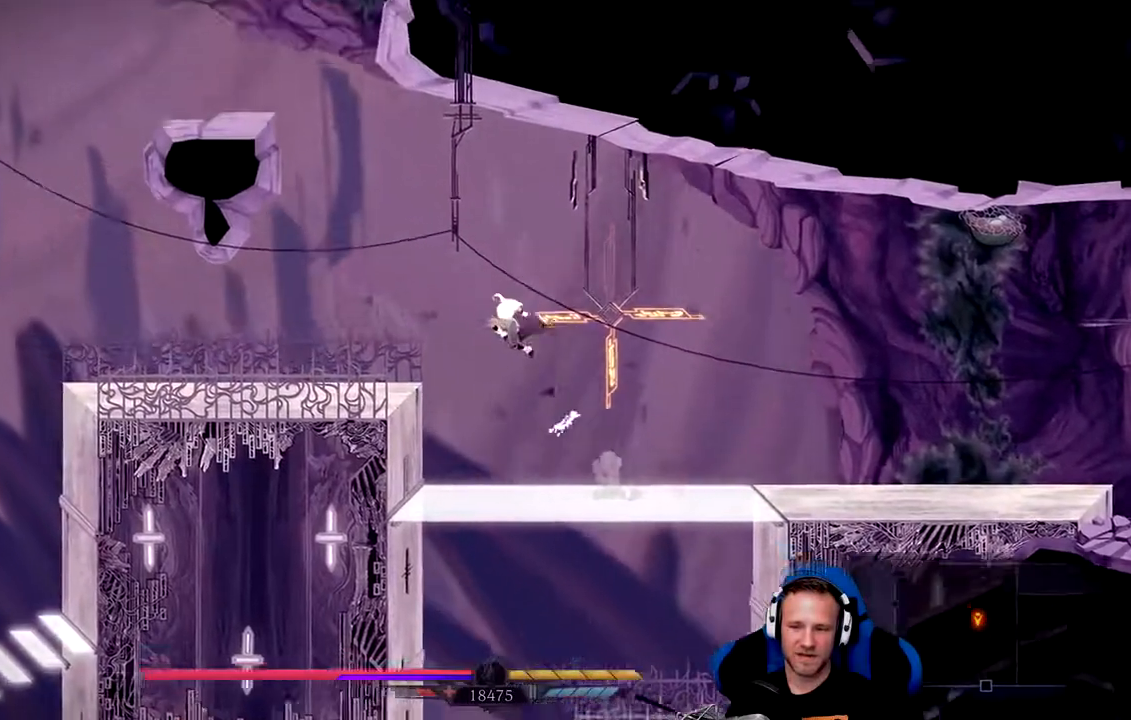
{"dt_ms": 500, "buttons": [], "left_stick": "left", "right_stick": "center", "events": [[100, "A", "up"]]}
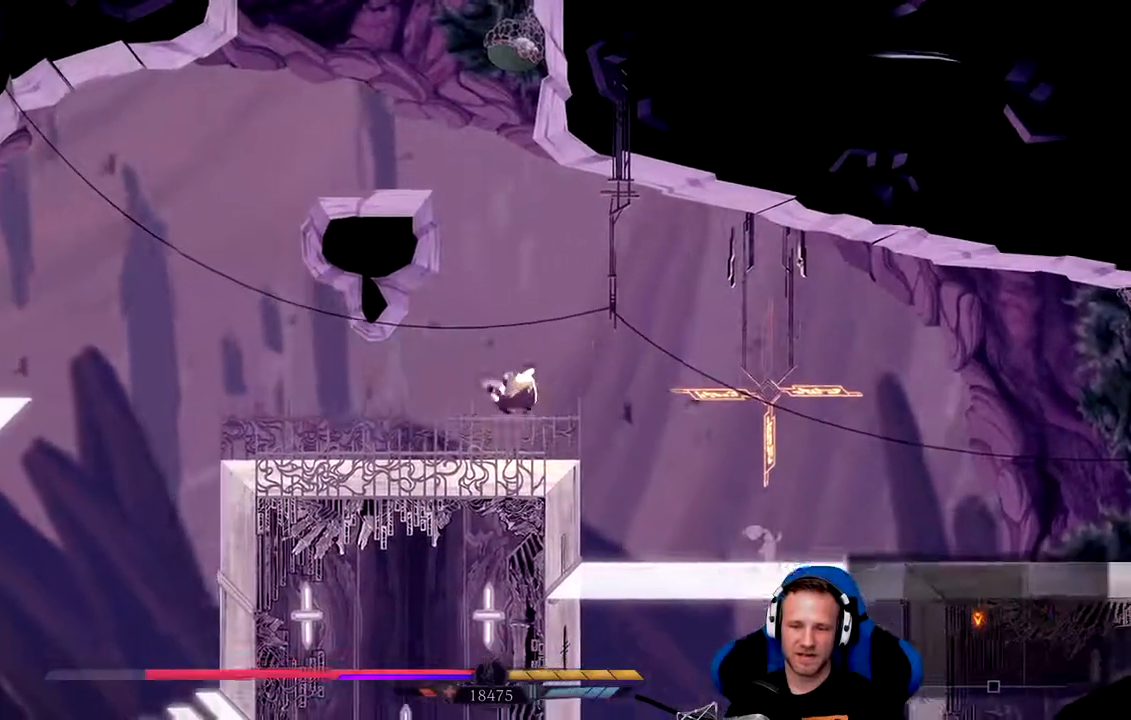
{"dt_ms": 500, "buttons": [], "left_stick": "left", "right_stick": "center", "events": []}
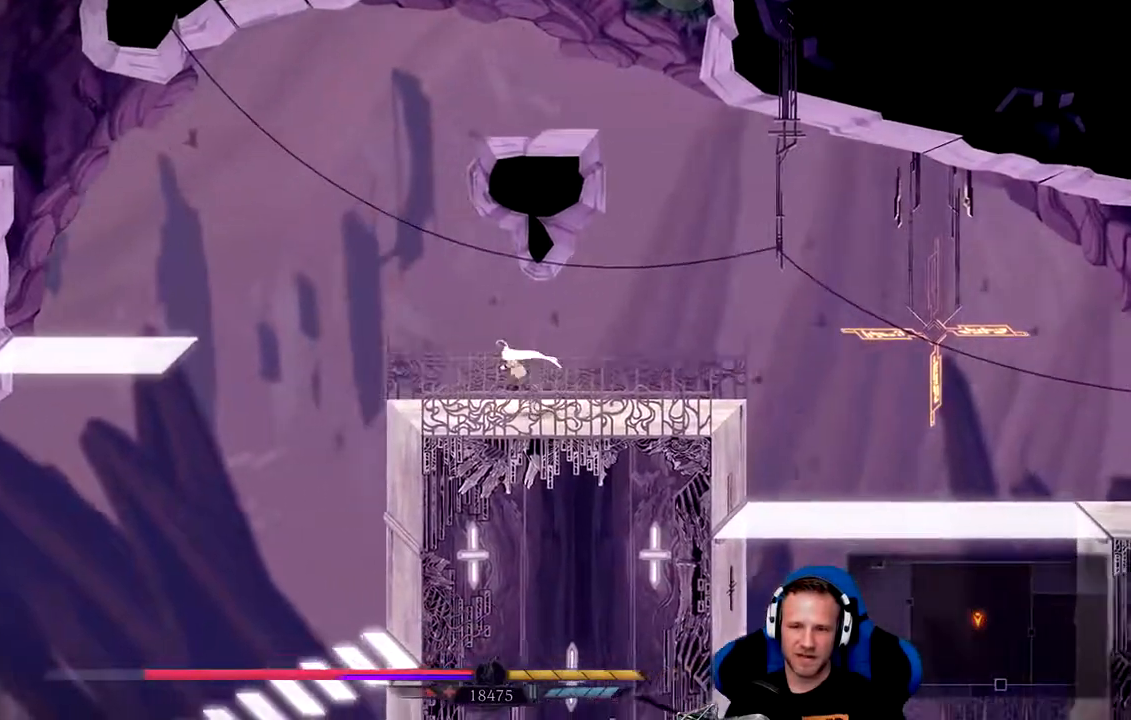
{"dt_ms": 500, "buttons": ["A"], "left_stick": "left", "right_stick": "center", "events": [[183, "A", "down"], [383, "A", "up"], [483, "A", "down"]]}
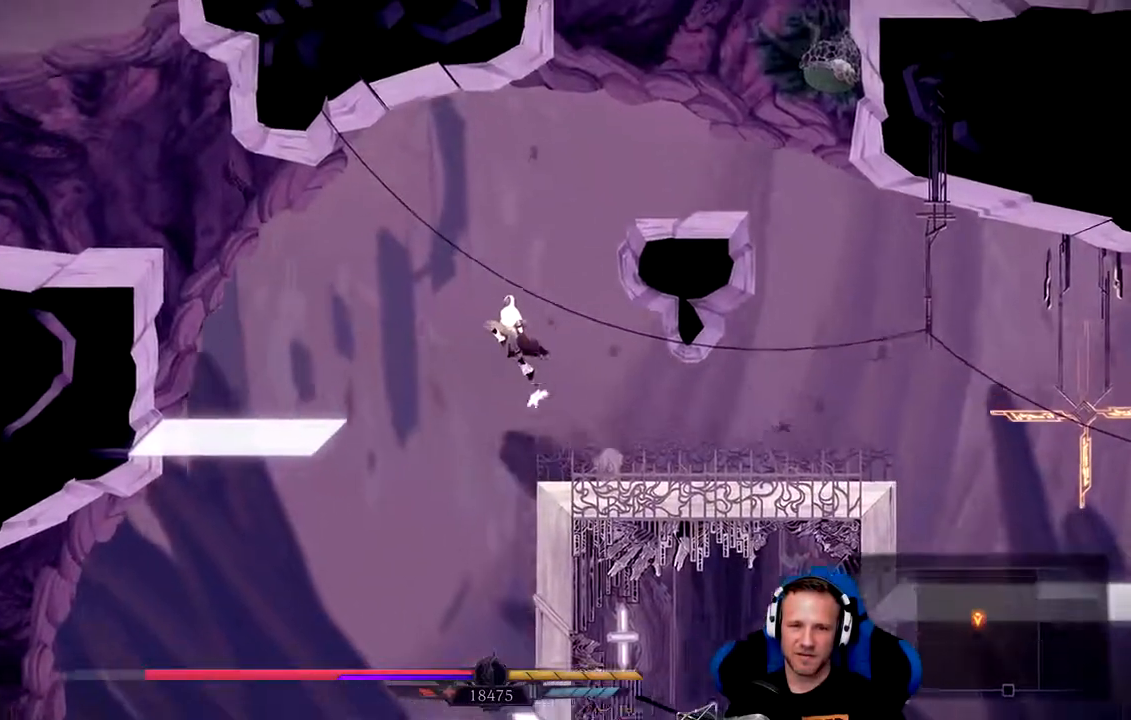
{"dt_ms": 500, "buttons": [], "left_stick": "left", "right_stick": "center", "events": [[183, "A", "up"]]}
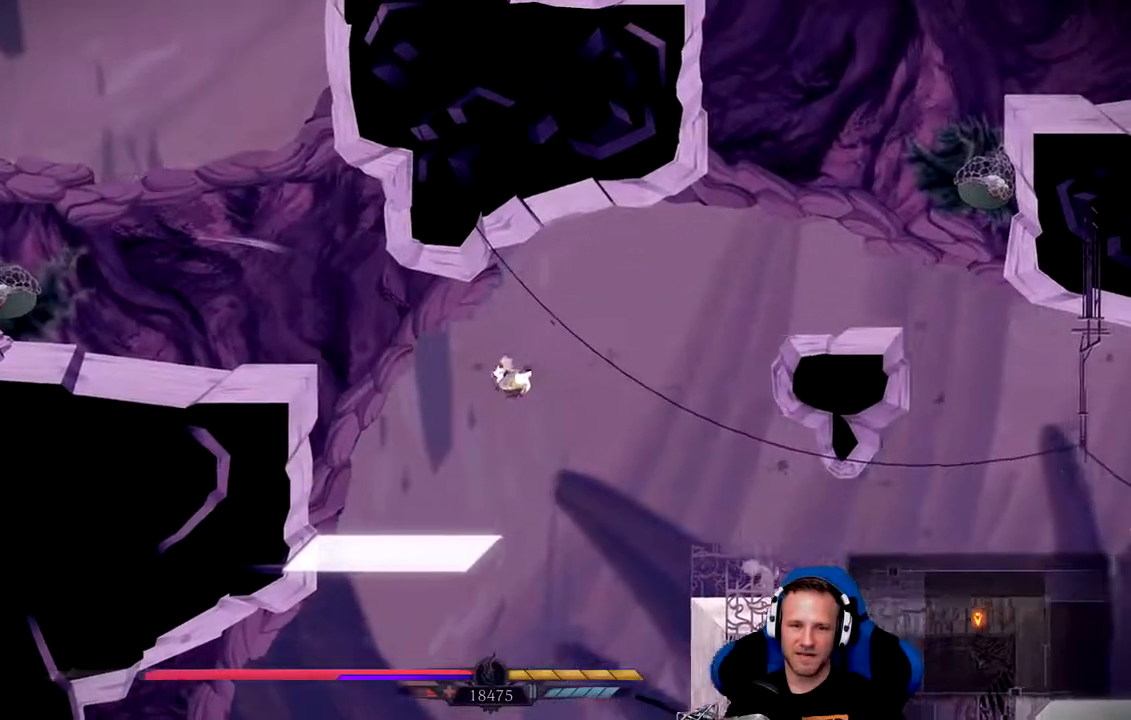
{"dt_ms": 500, "buttons": ["A"], "left_stick": "left", "right_stick": "center", "events": [[333, "A", "down"]]}